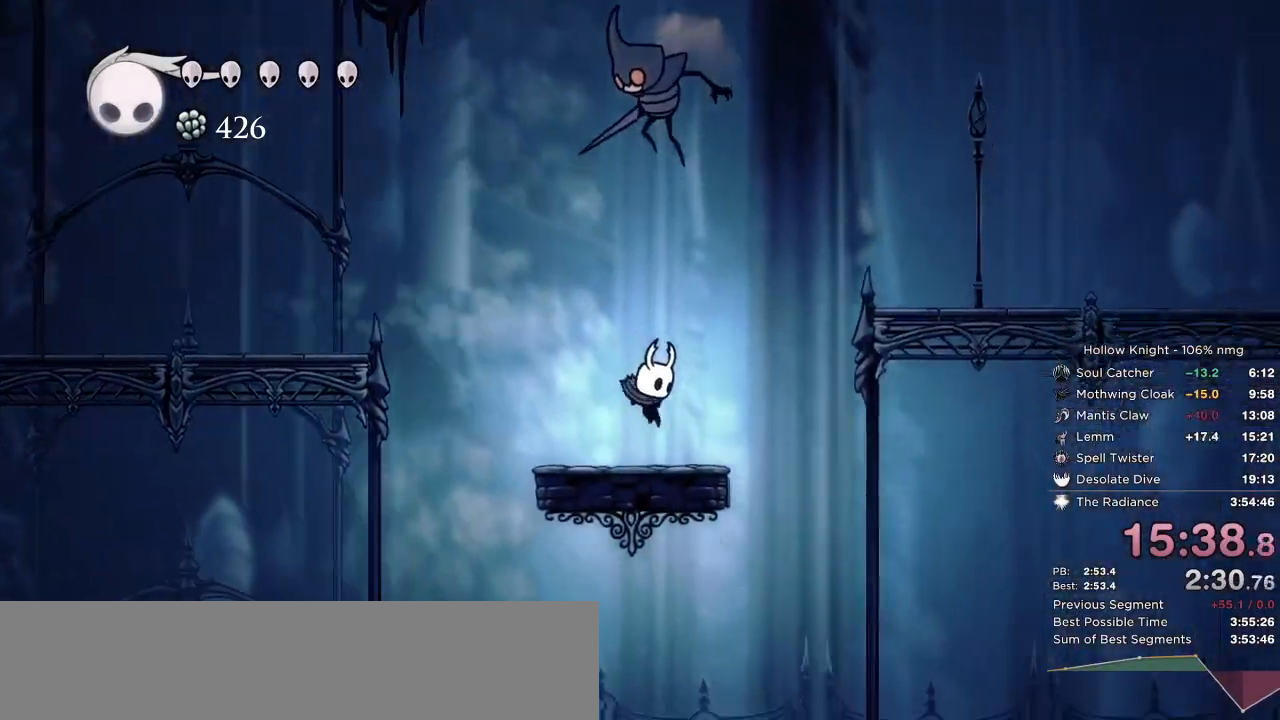
Gameplay with keyboard; each line is a JSON object with the keys held at the frame after it. "events" lists presses ("down") and releases ("up") of "cast", "cdash", "dash", "dnail", "down", "escape", "focus", "inv", "jump", "left", "nail", "return", "right" and "up" between this image and that frame as [ms after this image, input, new state], when the widget could be followed in between. No other keys are recorded. Mouse input is not recorded. Key names are as the overlay labels them; some are game actions (e.g. jump) rather than physical keys.
{"keys": ["right"], "events": [[83, "jump", "down"], [350, "dash", "down"], [483, "jump", "up"], [500, "dash", "up"]]}
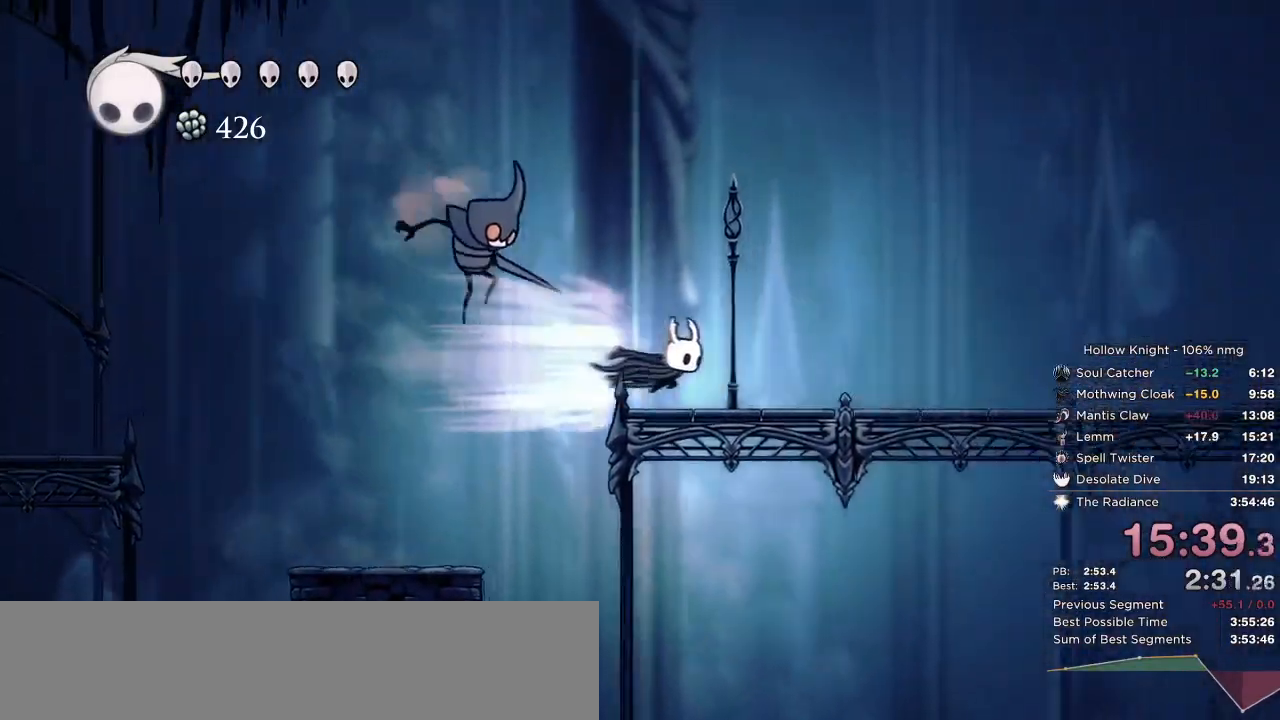
{"keys": ["dash", "right"], "events": [[433, "dash", "down"]]}
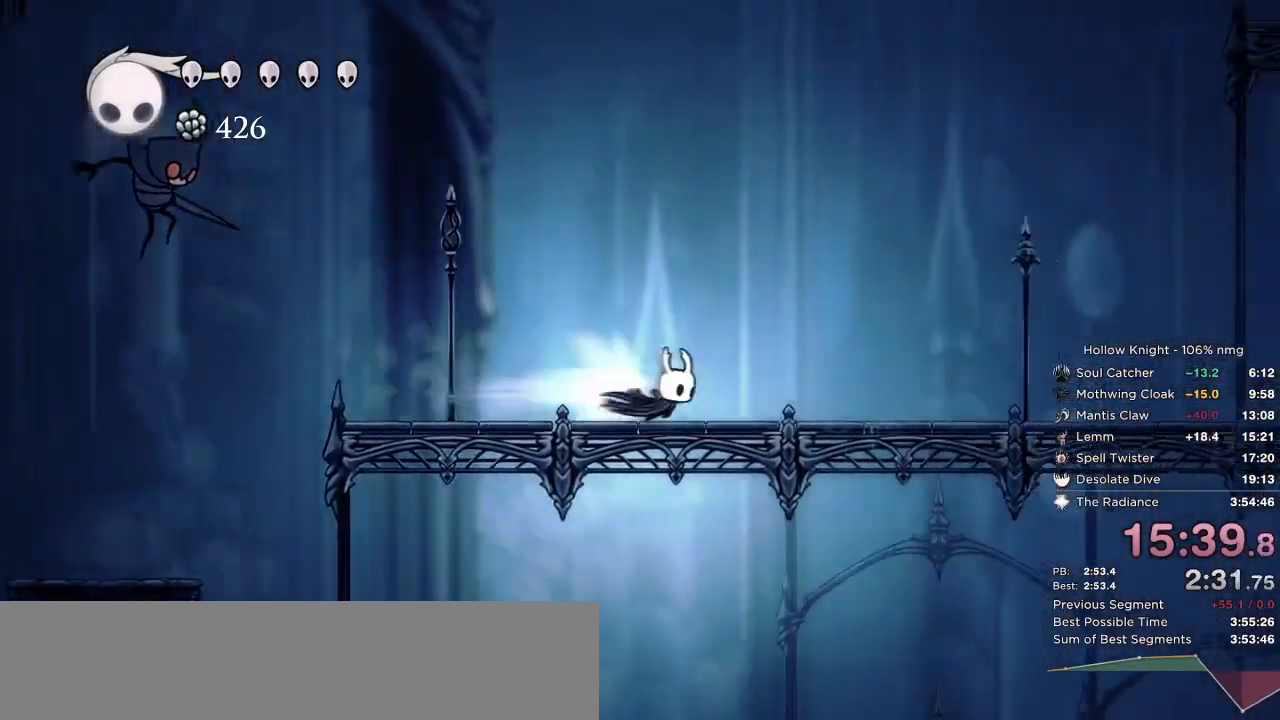
{"keys": ["right"], "events": [[83, "dash", "up"]]}
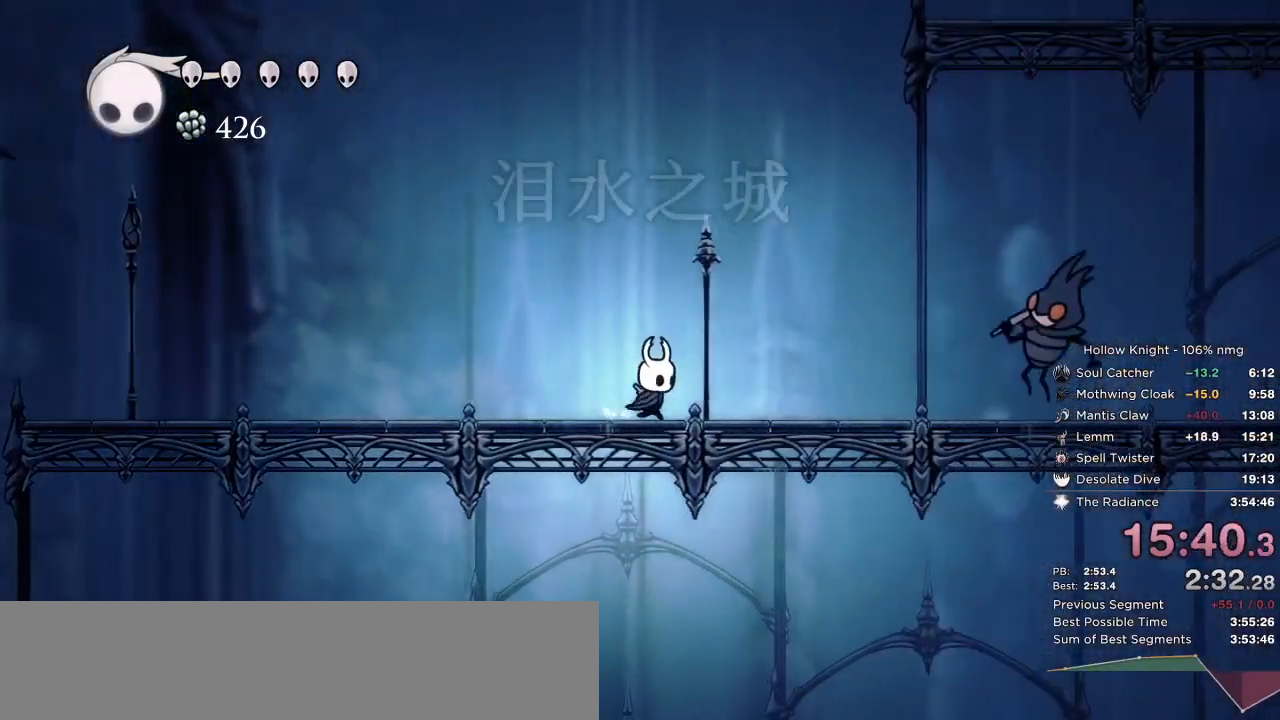
{"keys": ["down", "jump"], "events": [[267, "right", "up"], [450, "down", "down"], [500, "jump", "down"]]}
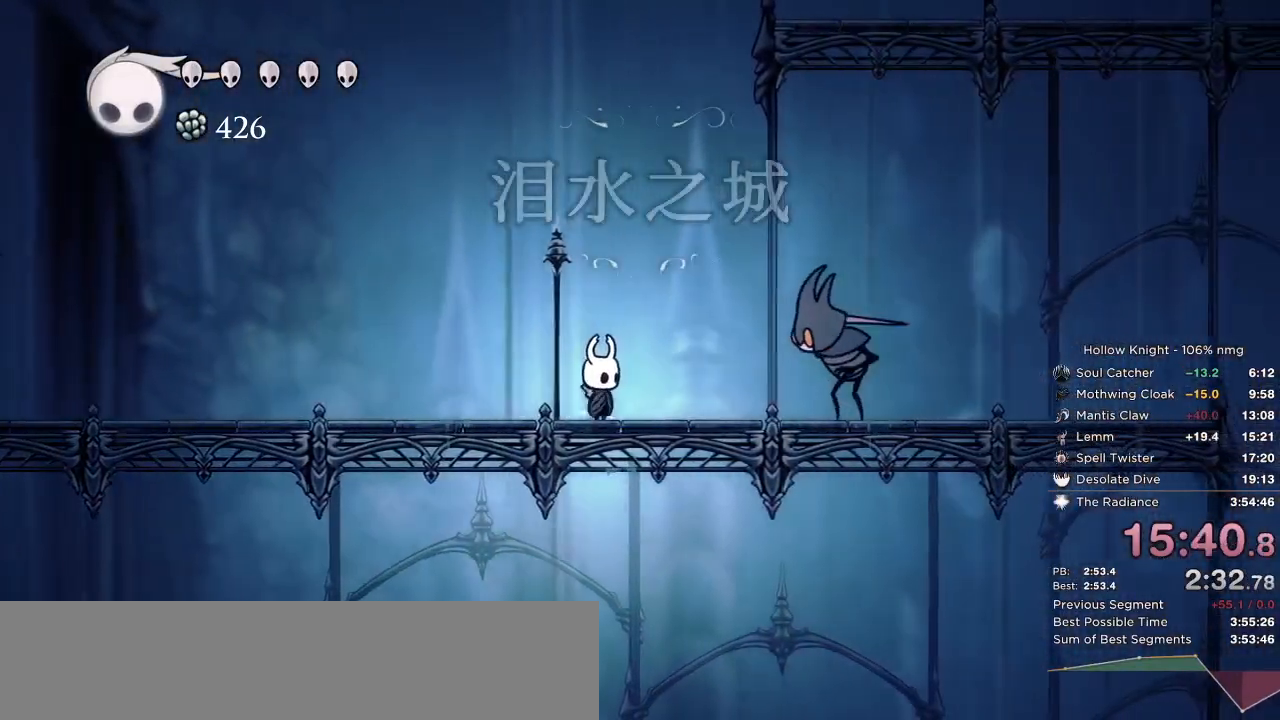
{"keys": ["down", "jump"], "events": [[100, "right", "down"], [333, "right", "up"]]}
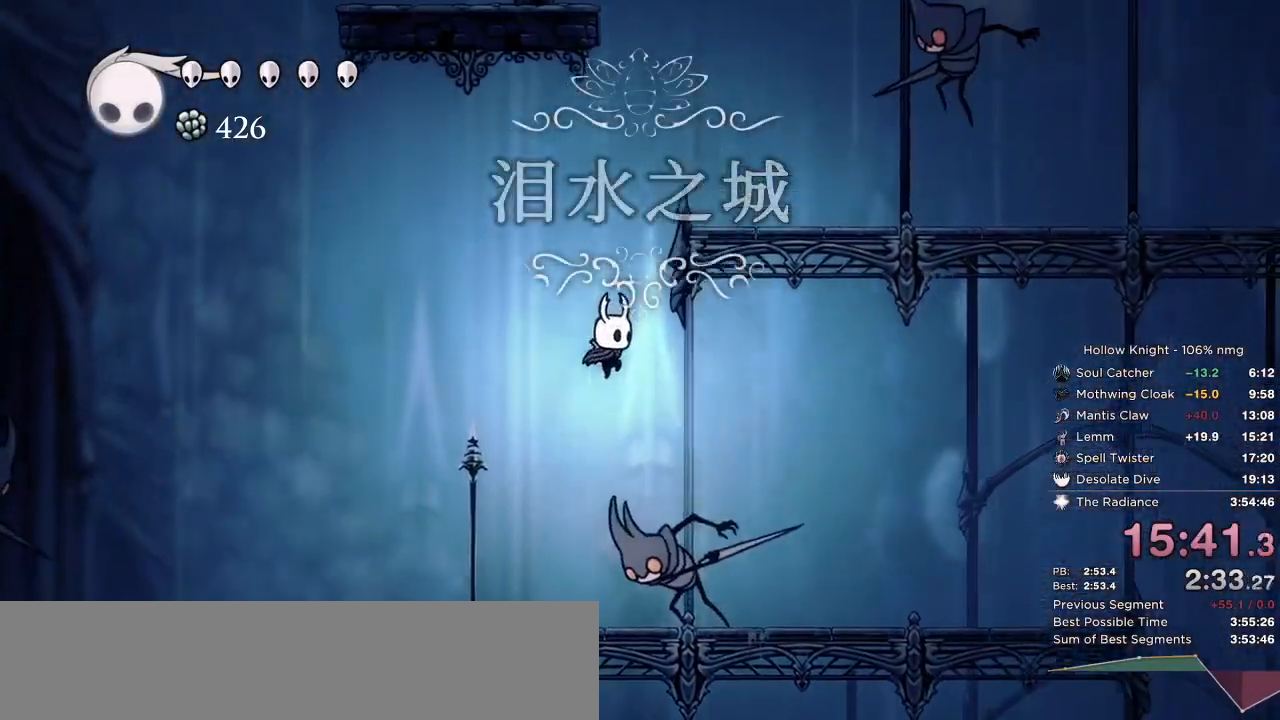
{"keys": ["down", "jump", "nail", "right"], "events": [[117, "right", "down"], [167, "nail", "down"], [233, "right", "up"], [283, "left", "down"], [433, "left", "up"], [467, "right", "down"]]}
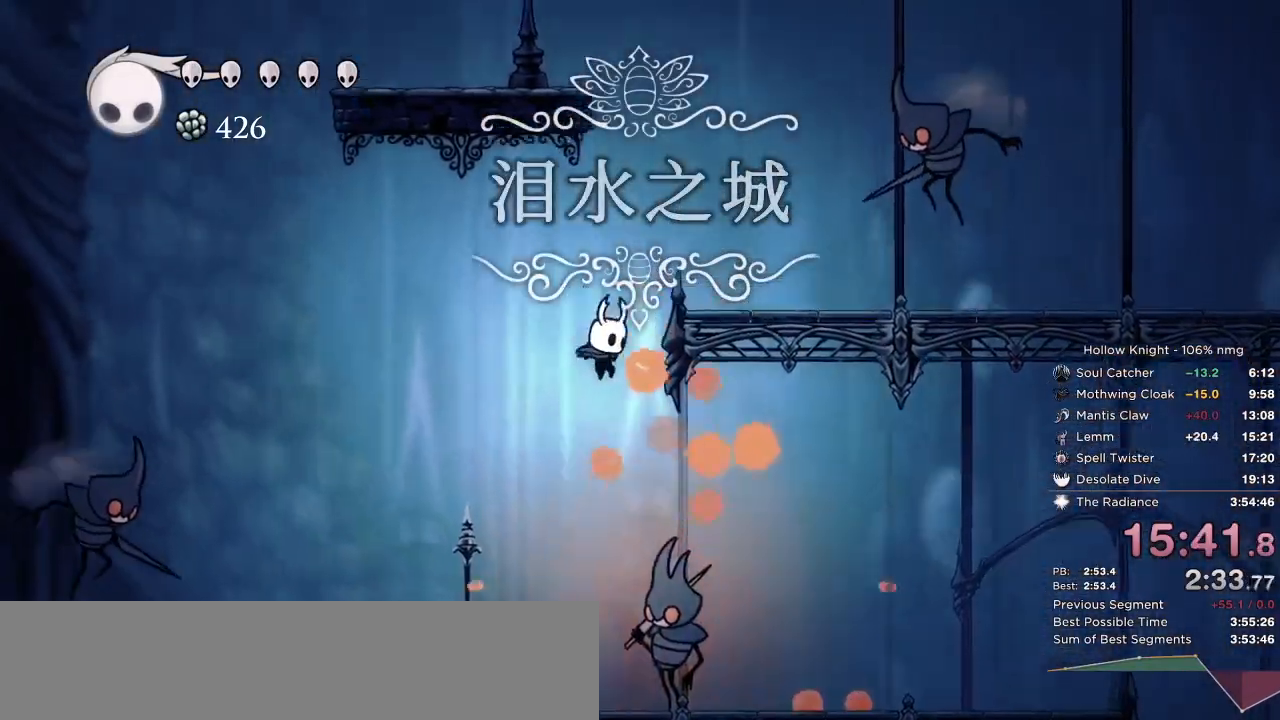
{"keys": ["down", "left"], "events": [[117, "dash", "down"], [133, "jump", "up"], [133, "nail", "up"], [267, "dash", "up"], [317, "left", "down"], [333, "right", "up"]]}
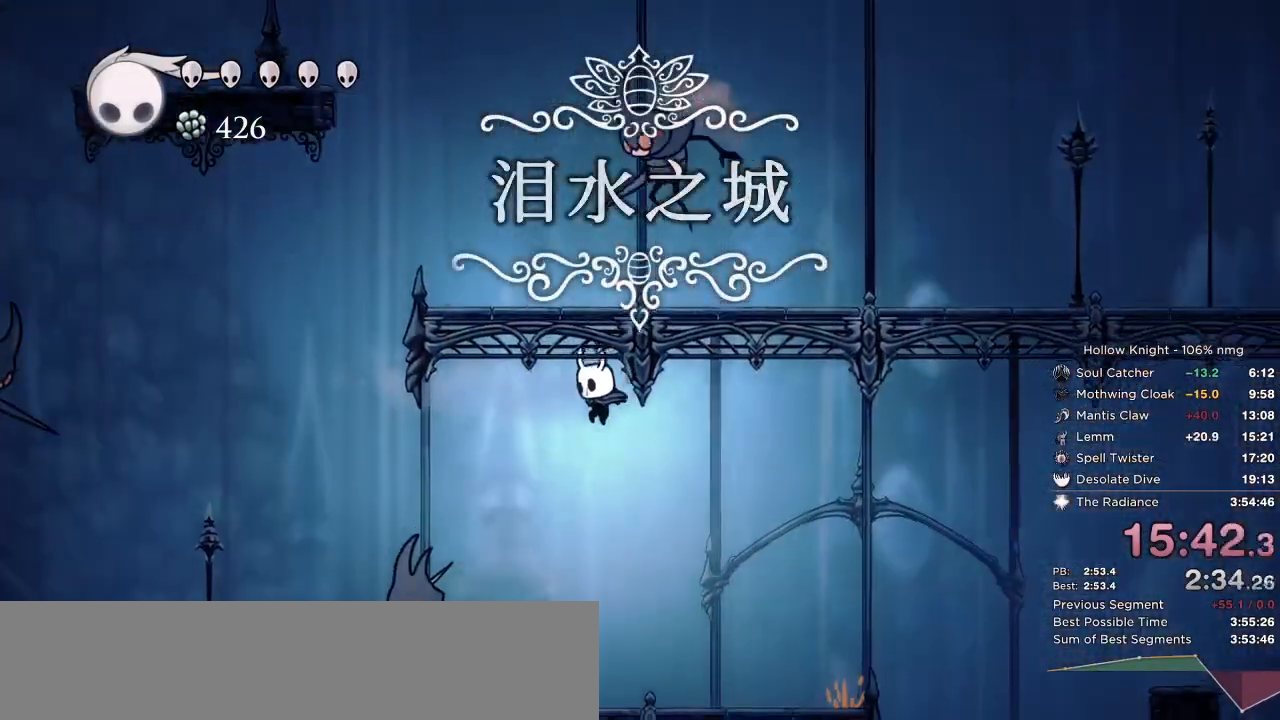
{"keys": ["down", "jump", "left"], "events": [[33, "left", "up"], [367, "left", "down"], [450, "jump", "down"]]}
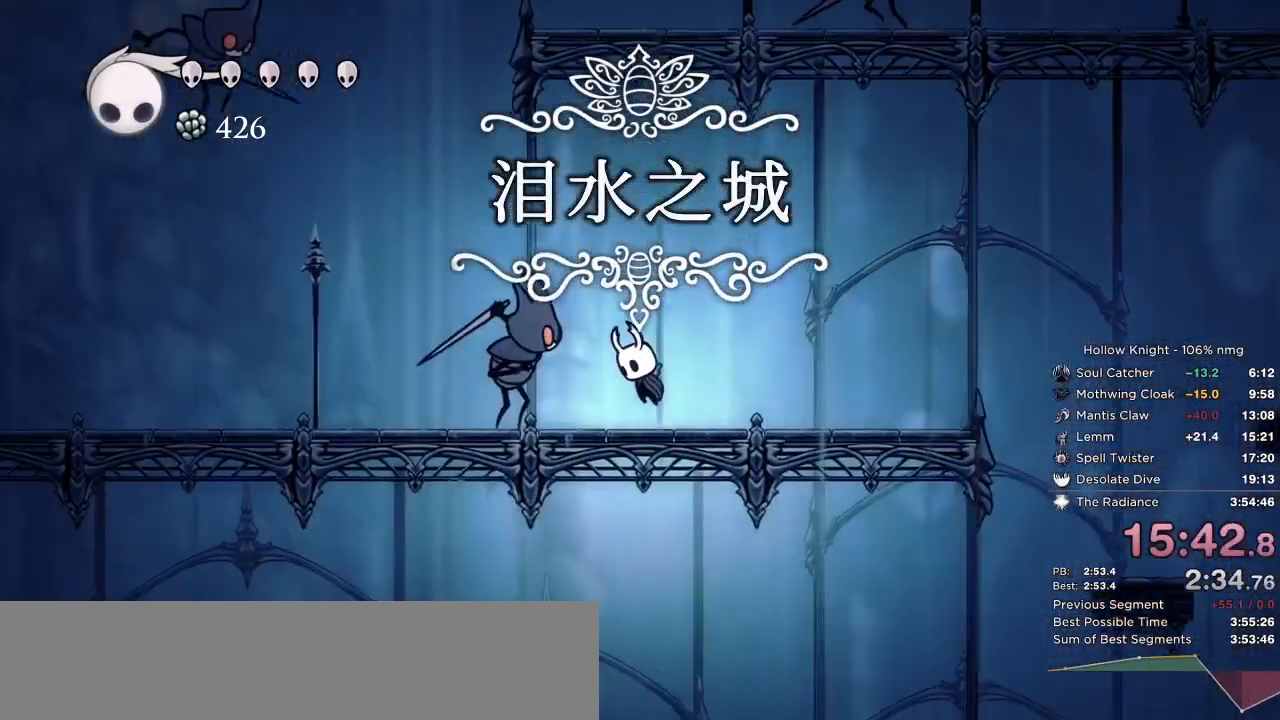
{"keys": ["down", "jump", "left", "nail"], "events": [[300, "nail", "down"]]}
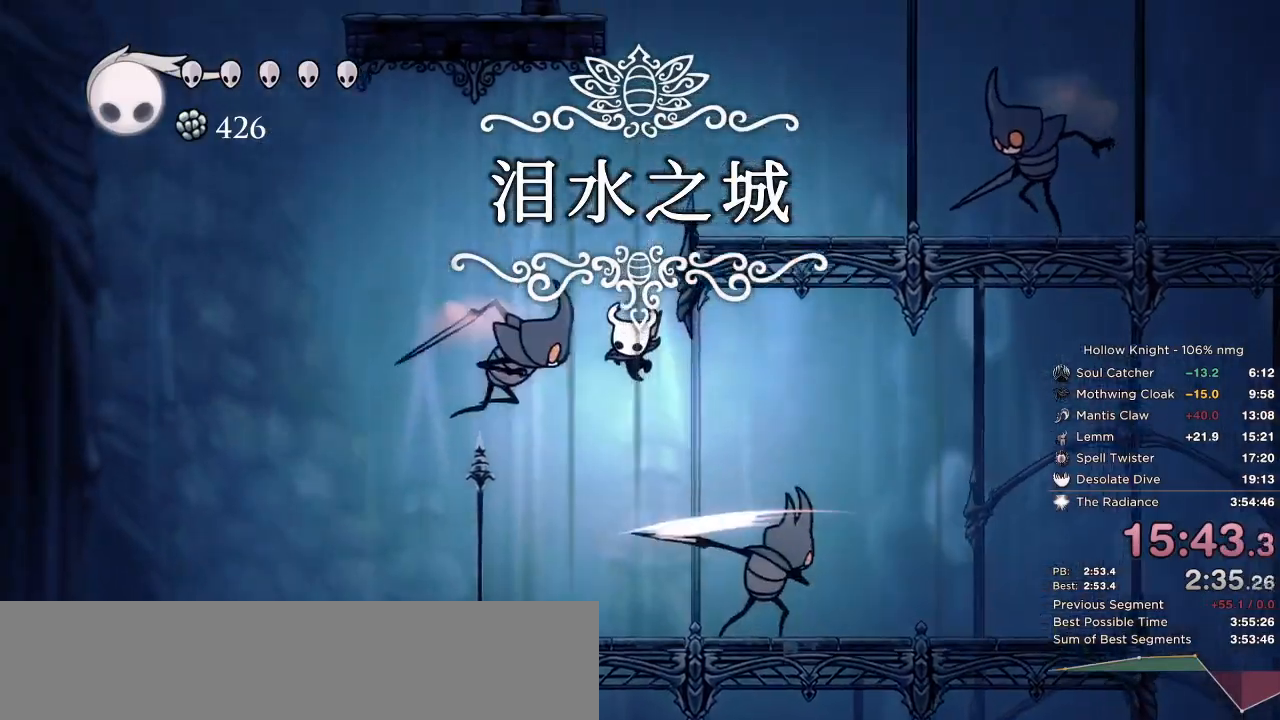
{"keys": ["down", "left"], "events": [[67, "left", "up"], [100, "nail", "up"], [100, "right", "down"], [117, "jump", "up"], [183, "right", "up"], [267, "left", "down"], [383, "nail", "down"], [433, "nail", "up"]]}
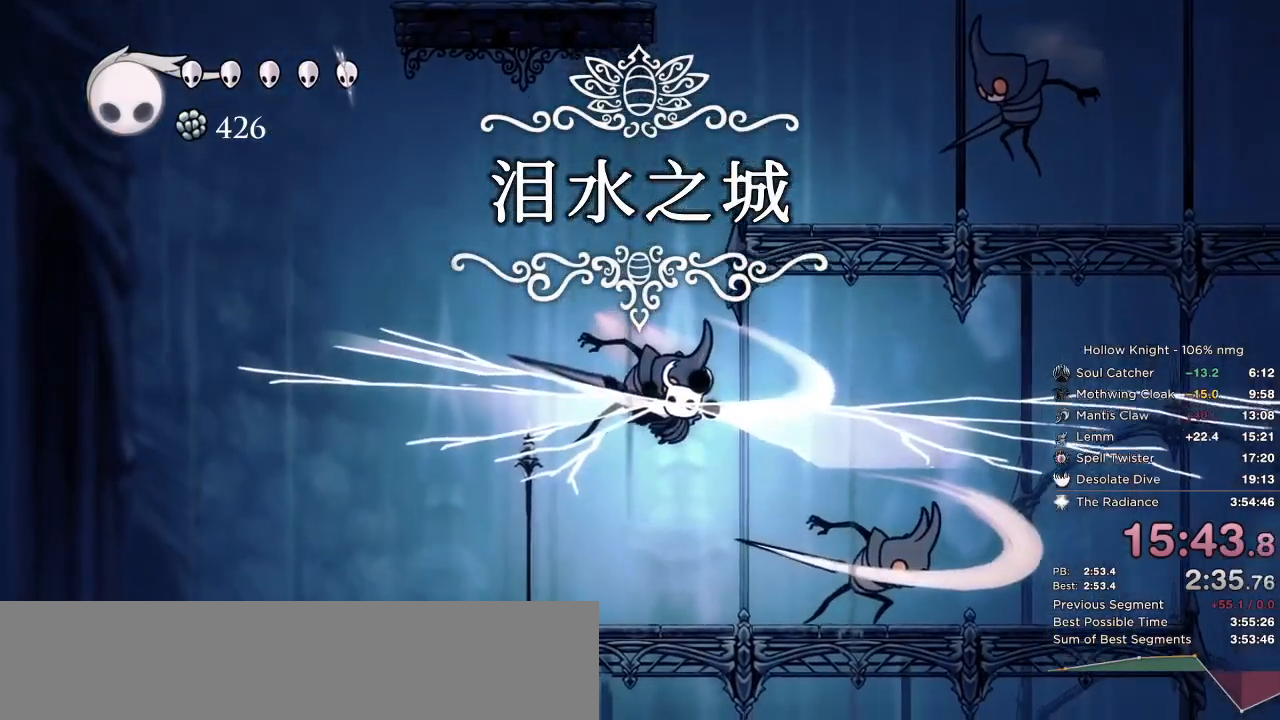
{"keys": ["down", "left", "nail"], "events": [[283, "nail", "down"]]}
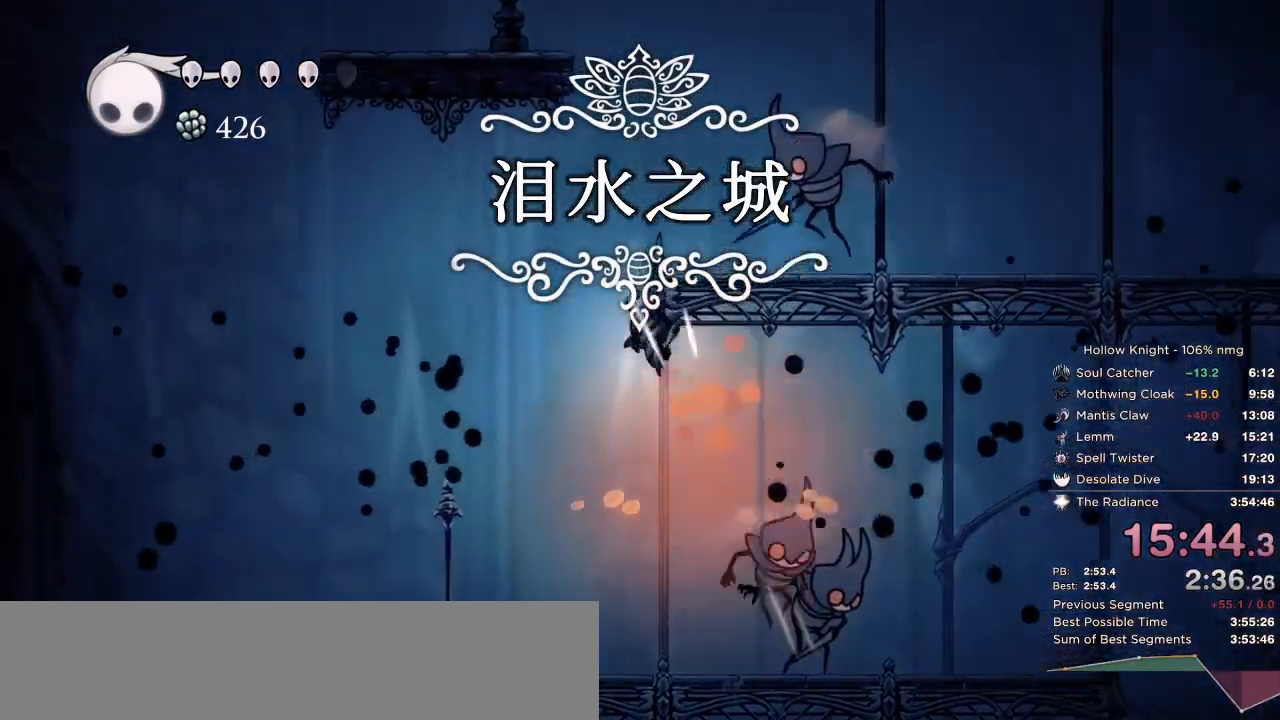
{"keys": ["down", "left"], "events": [[33, "nail", "up"], [200, "left", "up"], [217, "right", "down"], [233, "right", "up"], [267, "left", "down"]]}
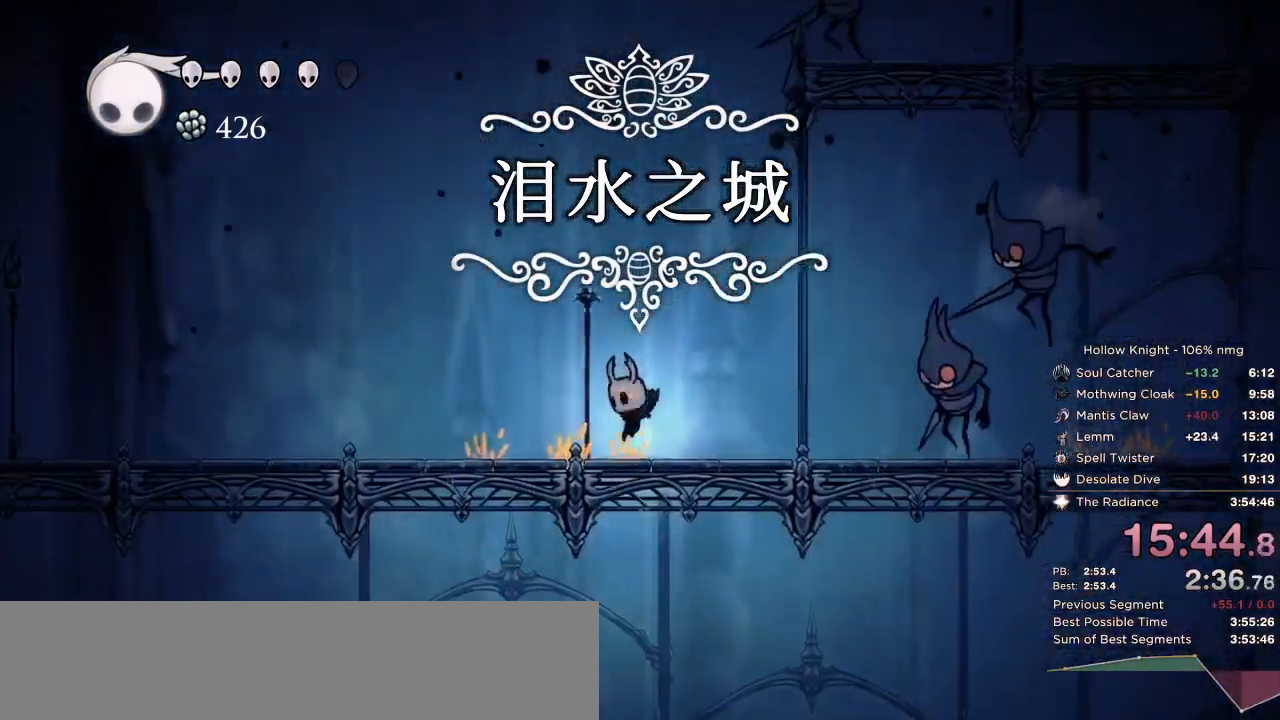
{"keys": [], "events": [[100, "down", "up"], [383, "left", "up"]]}
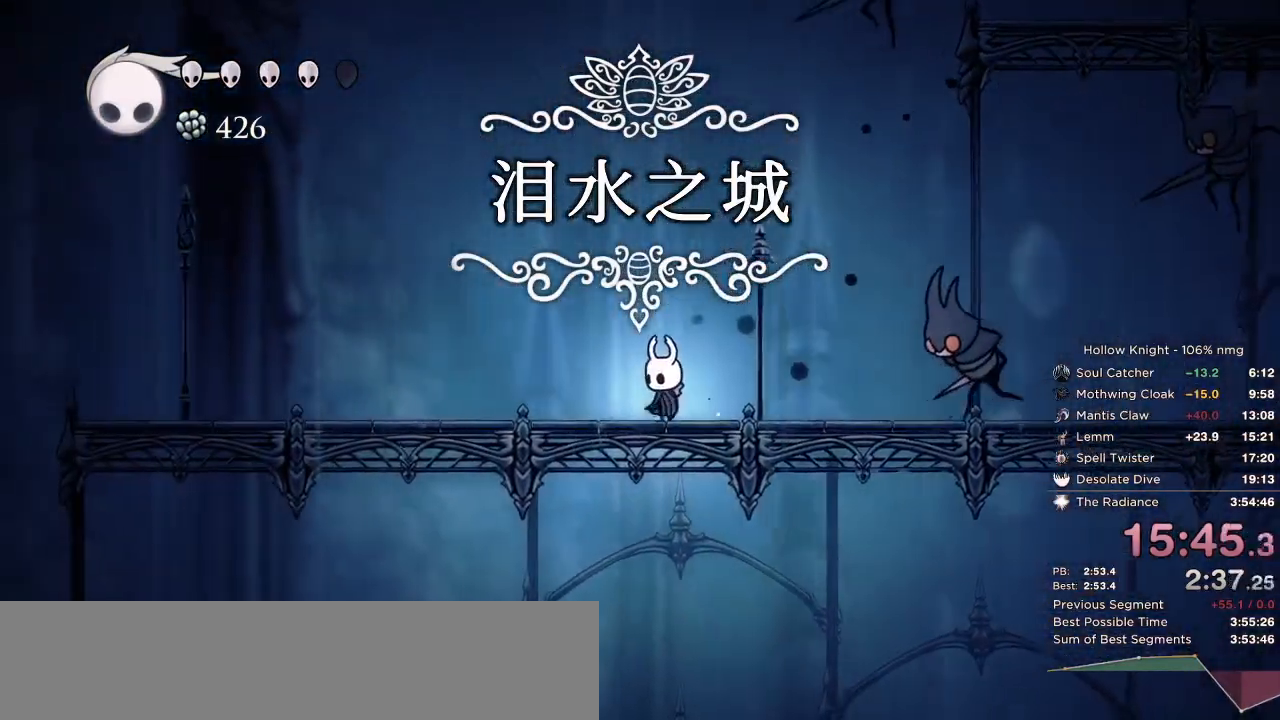
{"keys": ["jump", "left"], "events": [[450, "left", "down"], [467, "jump", "down"]]}
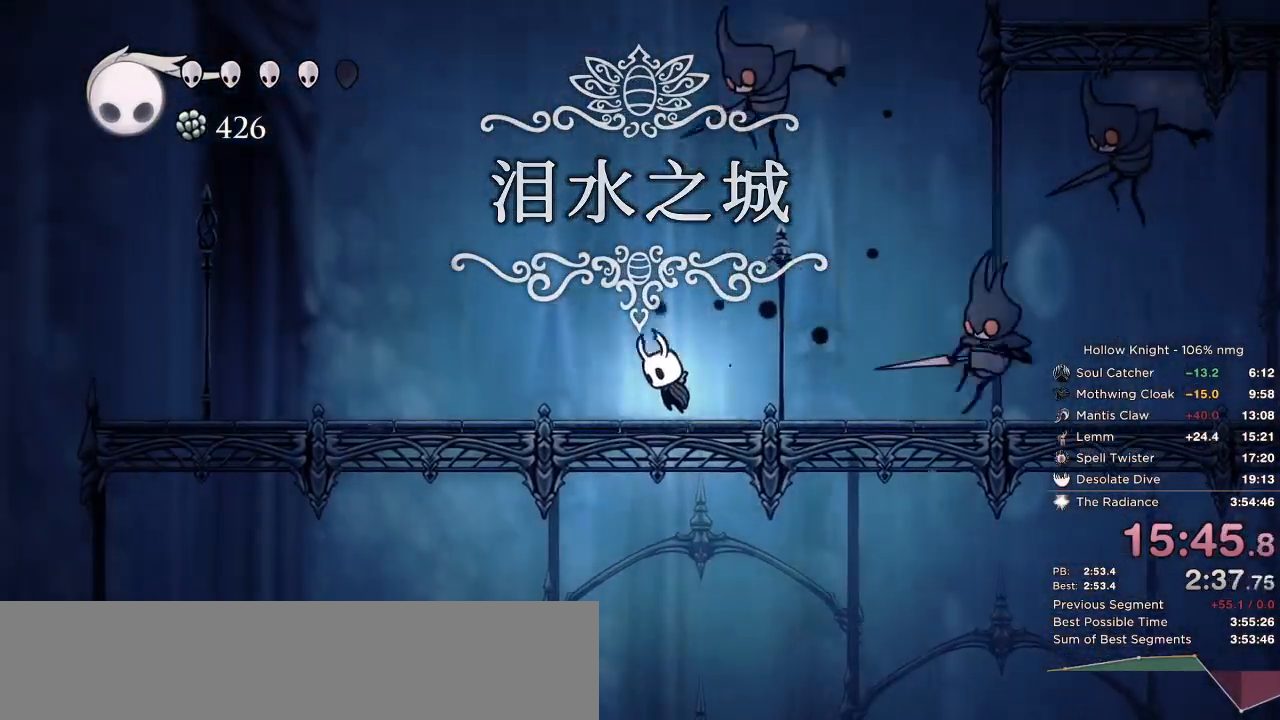
{"keys": ["down", "jump", "nail"], "events": [[33, "down", "down"], [250, "right", "down"], [350, "left", "up"], [383, "nail", "down"], [383, "right", "up"]]}
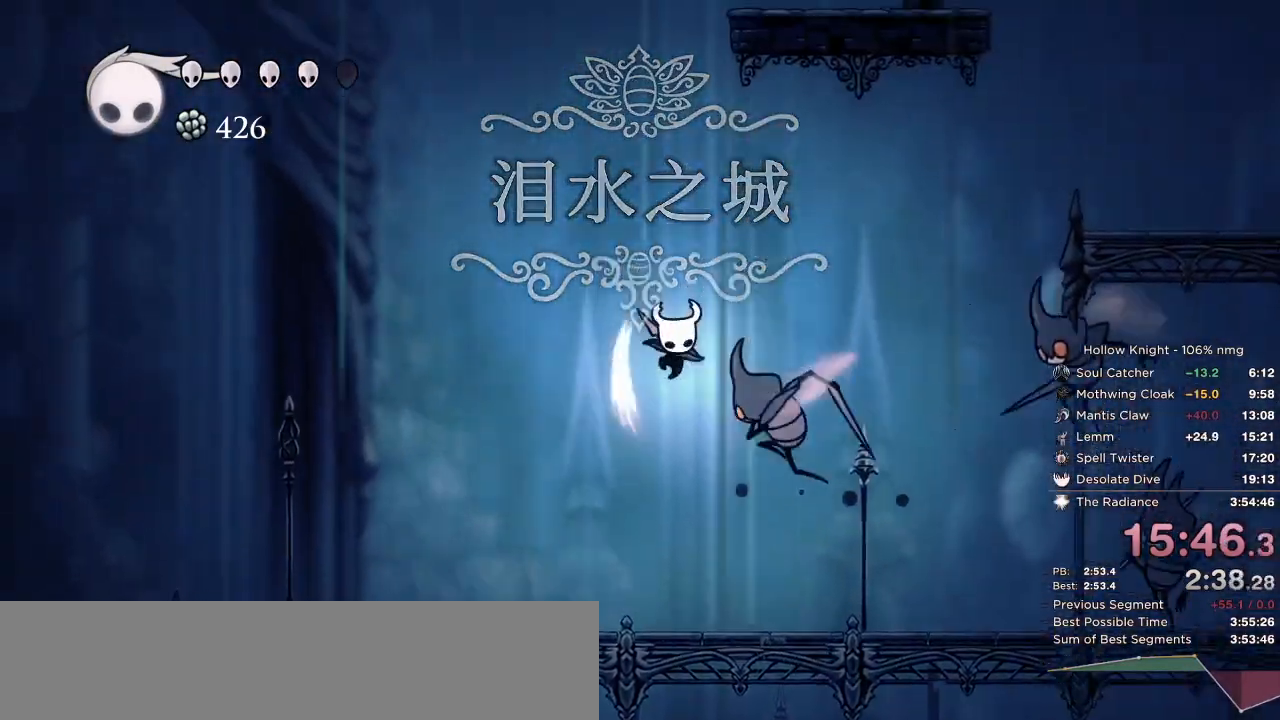
{"keys": ["down", "right"], "events": [[200, "right", "down"], [250, "jump", "up"], [250, "right", "up"], [267, "nail", "up"], [300, "left", "down"], [433, "left", "up"], [483, "right", "down"]]}
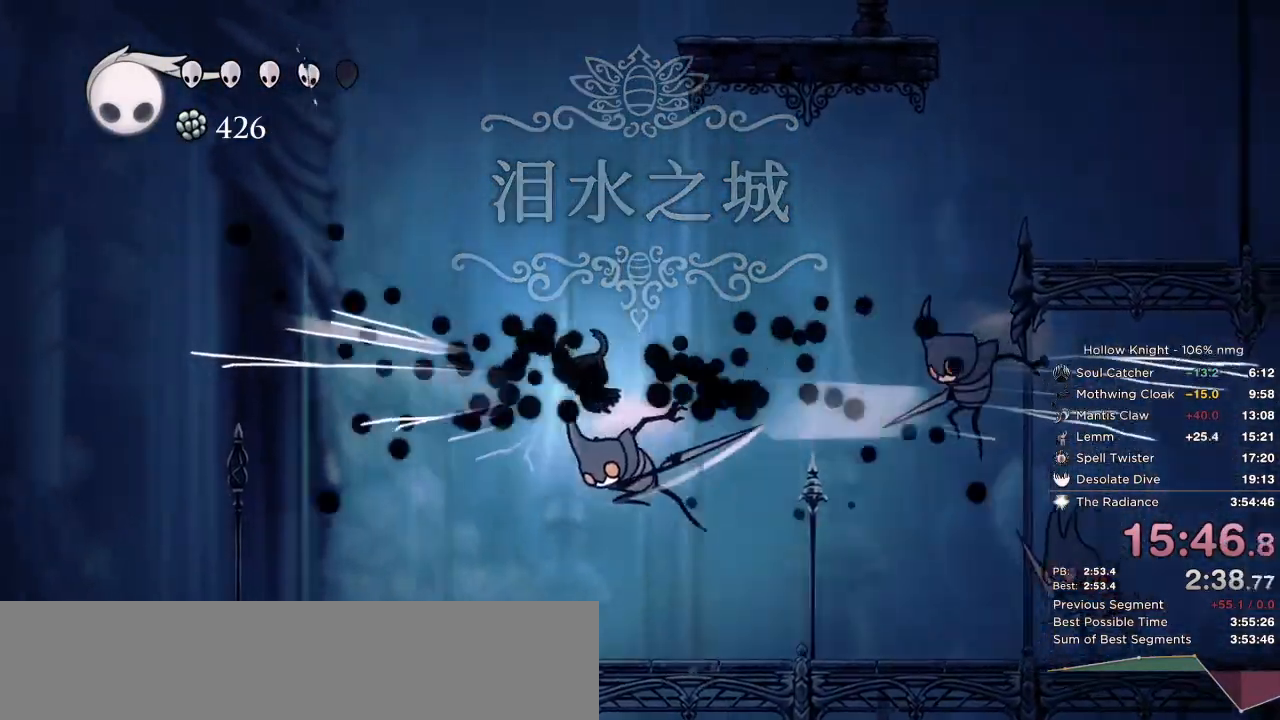
{"keys": ["down", "nail", "right"], "events": [[167, "nail", "down"], [217, "right", "up"], [333, "right", "down"]]}
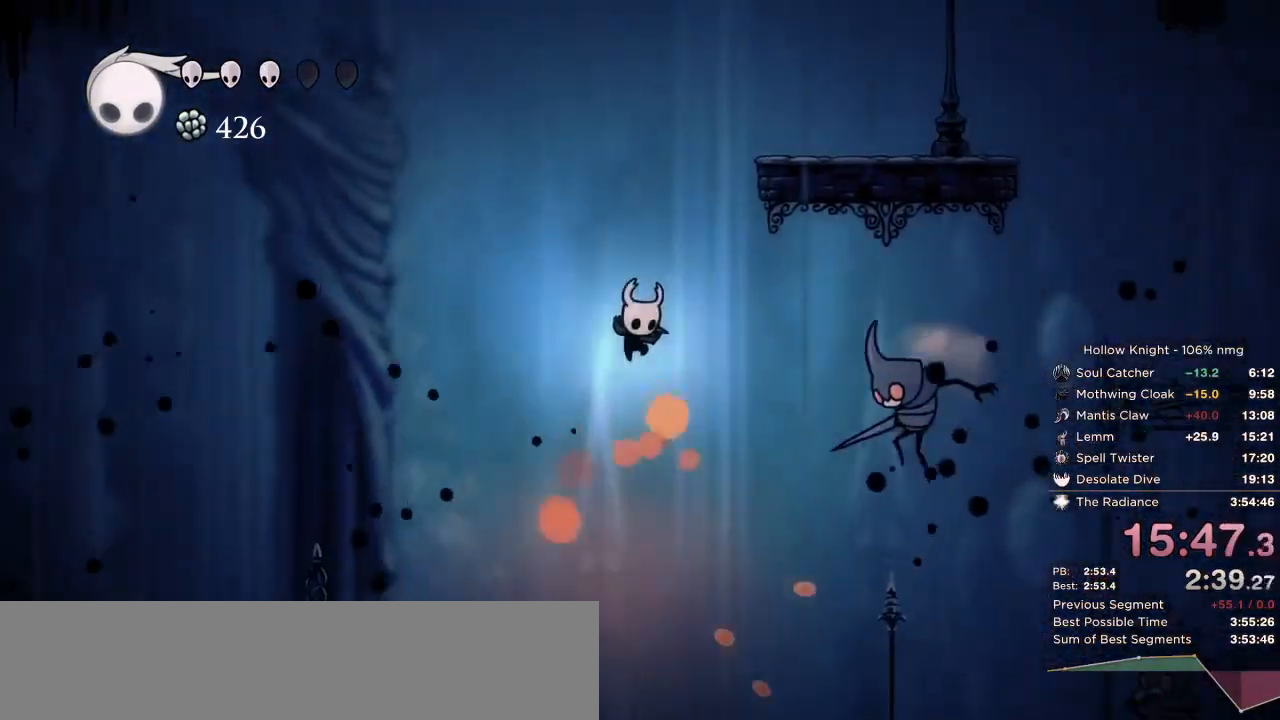
{"keys": ["down", "right"], "events": [[33, "dash", "down"], [67, "nail", "up"], [233, "dash", "up"], [267, "nail", "down"], [450, "nail", "up"]]}
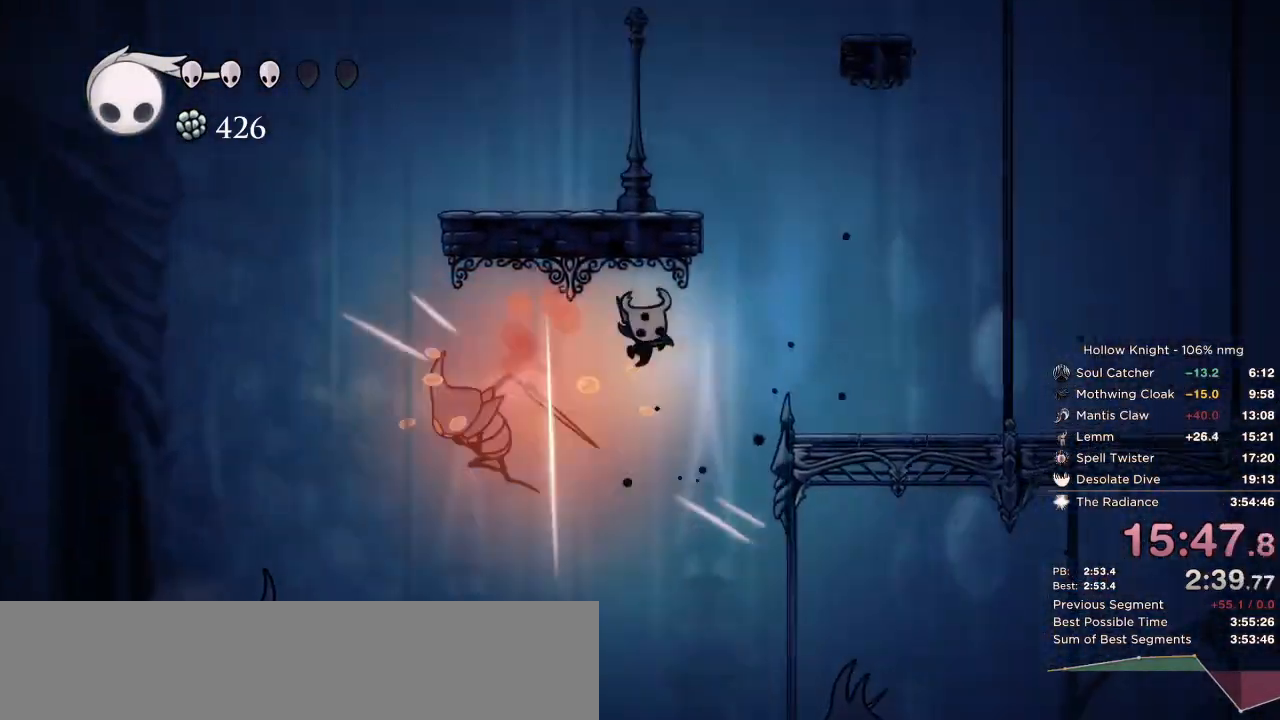
{"keys": ["left"], "events": [[67, "dash", "down"], [167, "dash", "up"], [433, "left", "down"], [450, "right", "up"], [483, "down", "up"]]}
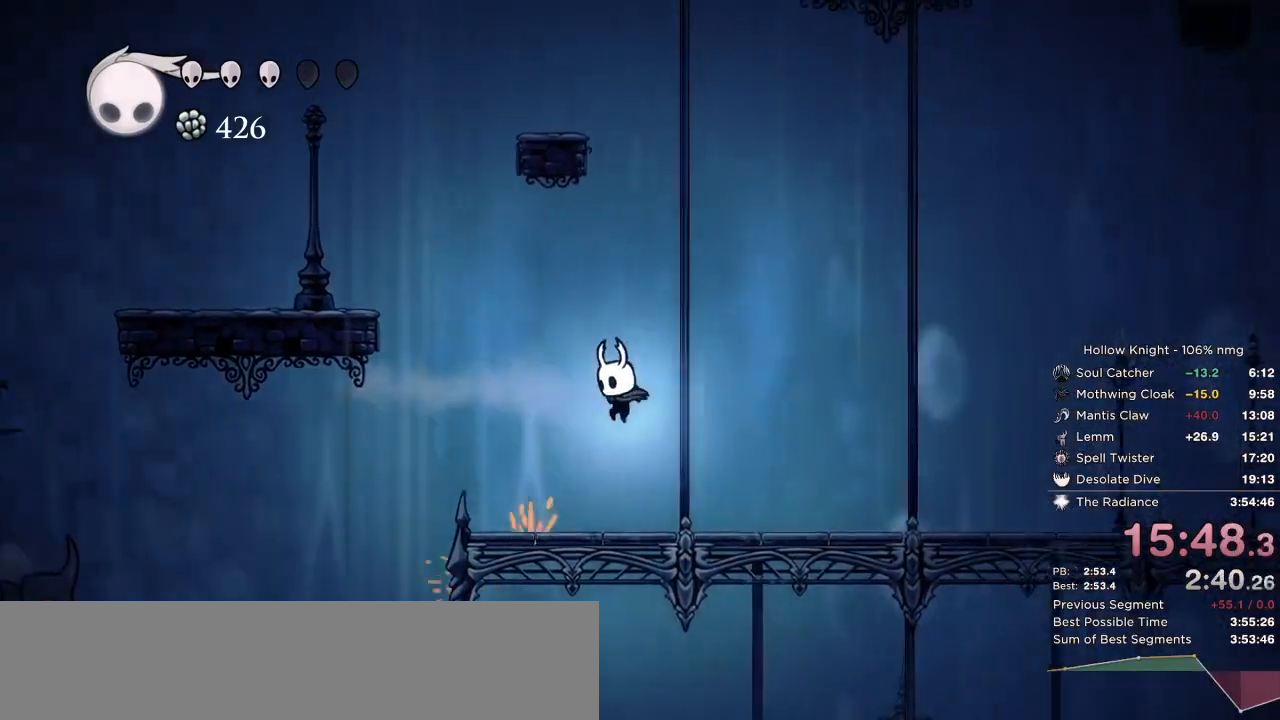
{"keys": ["jump", "left"], "events": [[250, "jump", "down"]]}
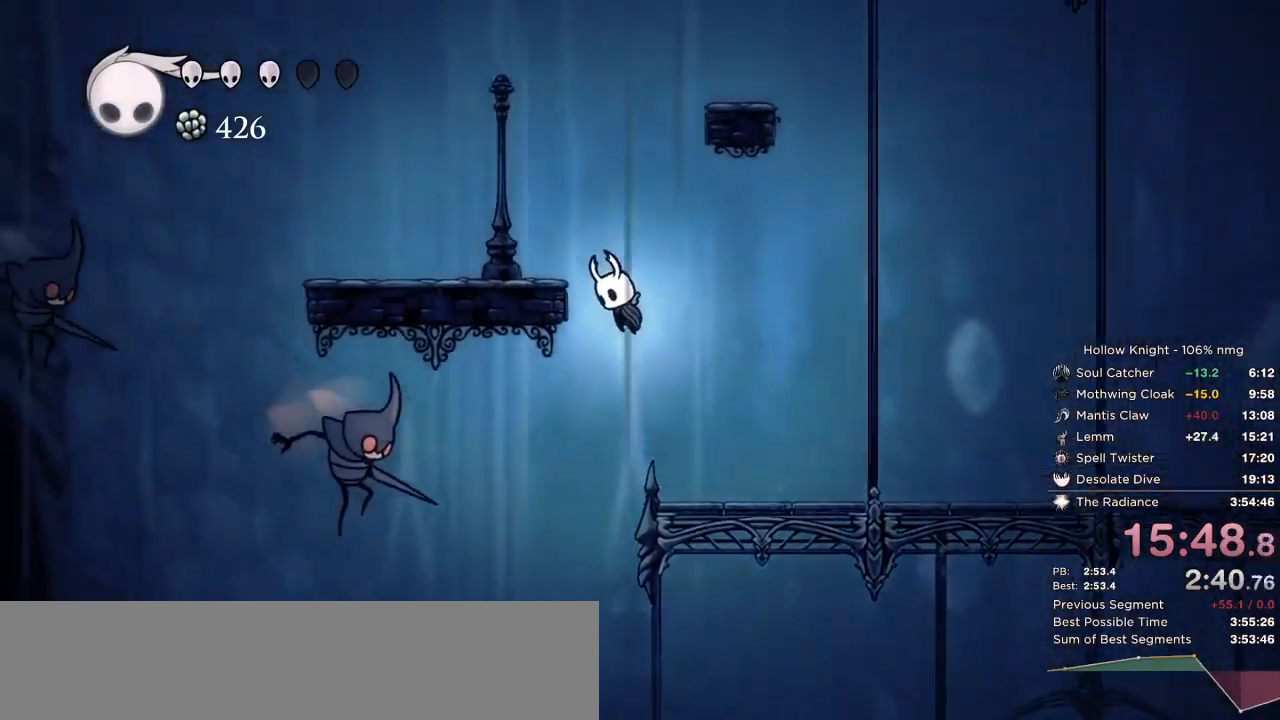
{"keys": ["jump", "right"], "events": [[100, "jump", "up"], [167, "jump", "down"], [250, "right", "down"], [300, "left", "up"]]}
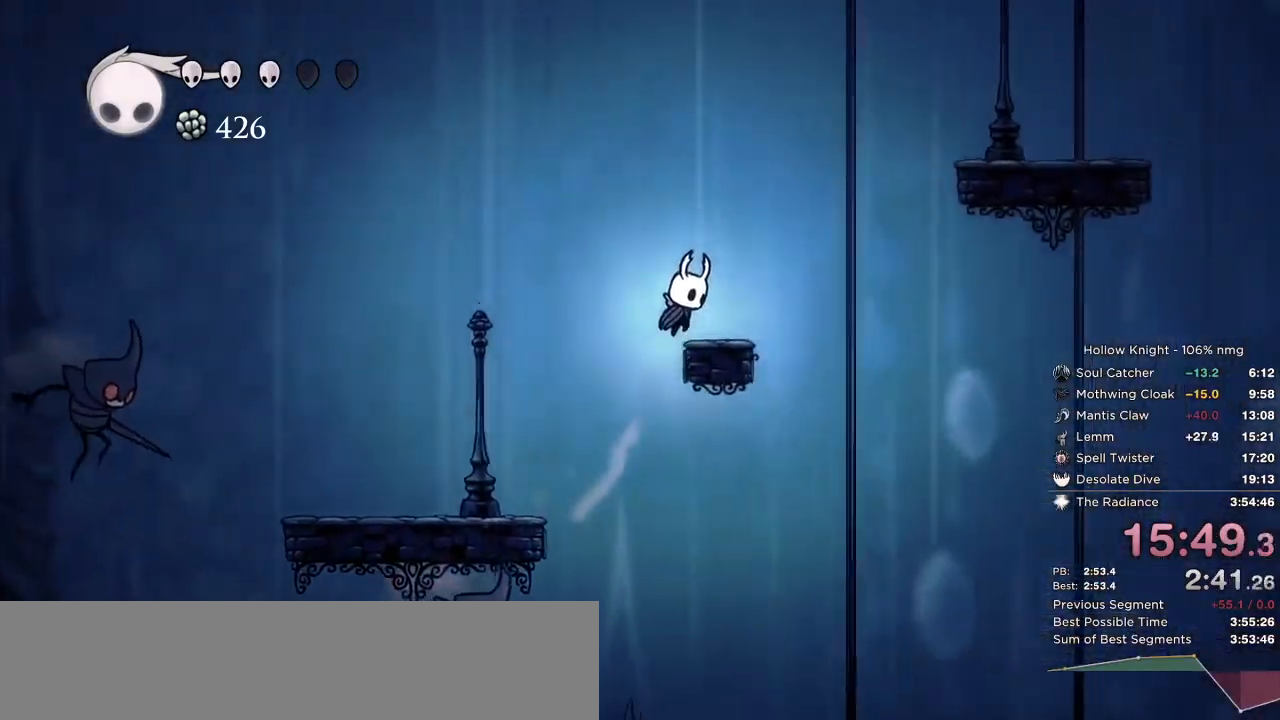
{"keys": ["dash", "jump", "right"], "events": [[33, "jump", "up"], [133, "jump", "down"], [433, "dash", "down"]]}
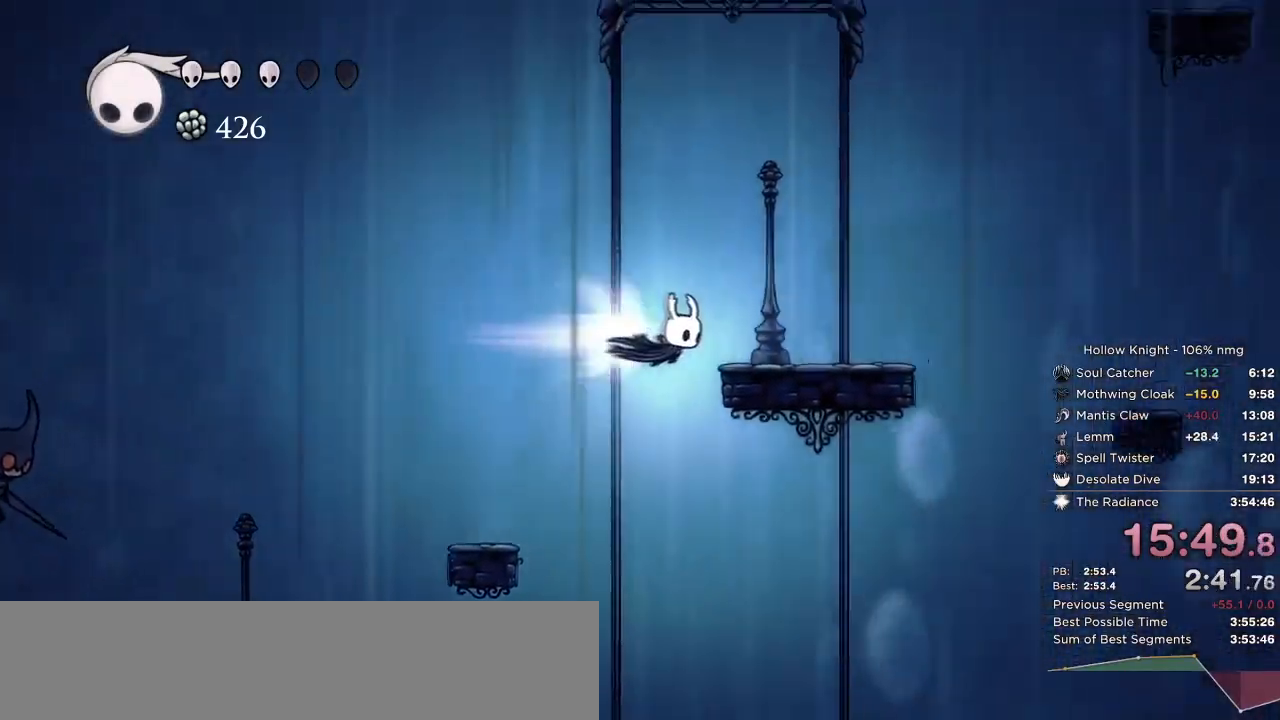
{"keys": ["jump", "right"], "events": [[17, "jump", "up"], [67, "dash", "up"], [467, "jump", "down"]]}
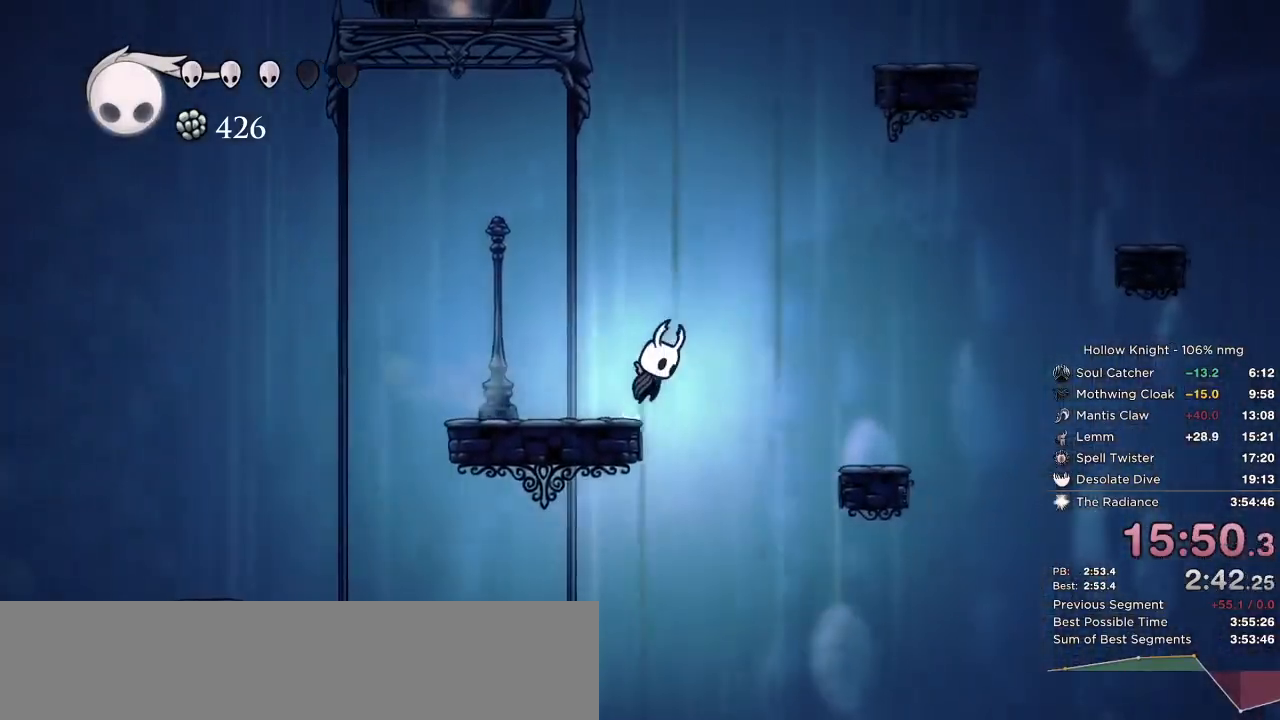
{"keys": ["dash", "right"], "events": [[367, "jump", "up"], [450, "dash", "down"]]}
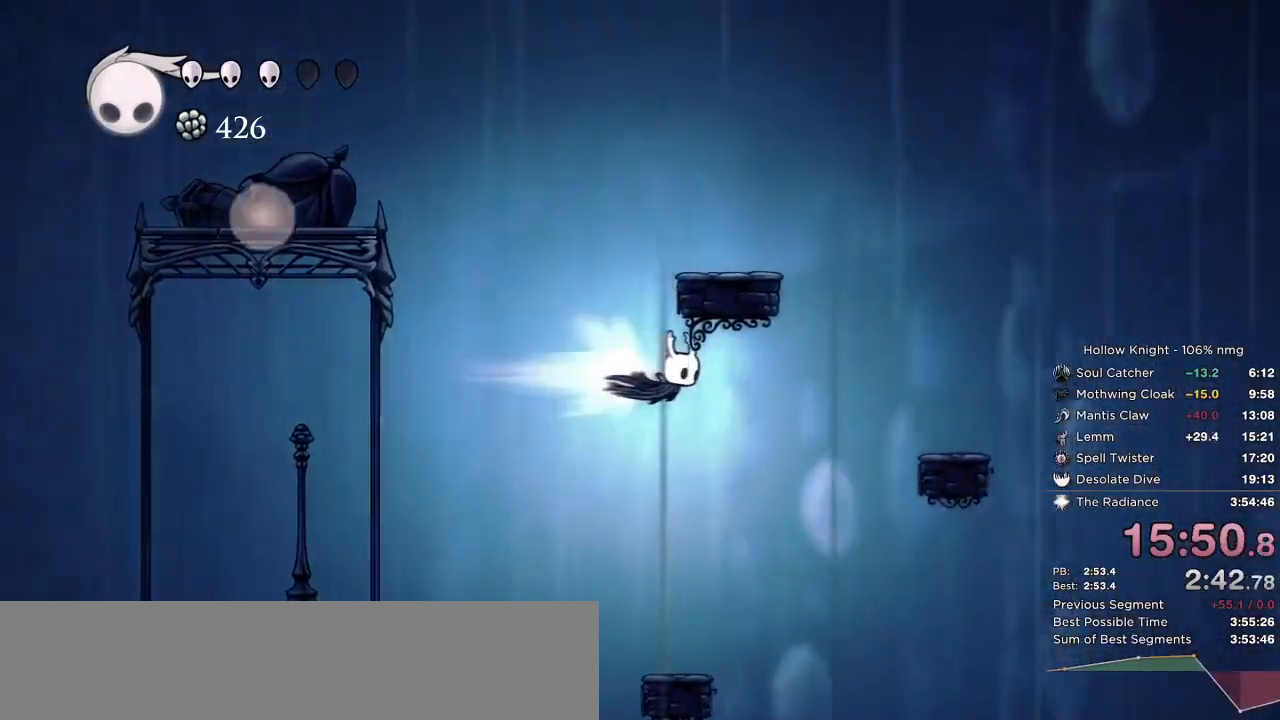
{"keys": ["jump", "left"], "events": [[117, "dash", "up"], [400, "left", "down"], [433, "right", "up"], [450, "jump", "down"]]}
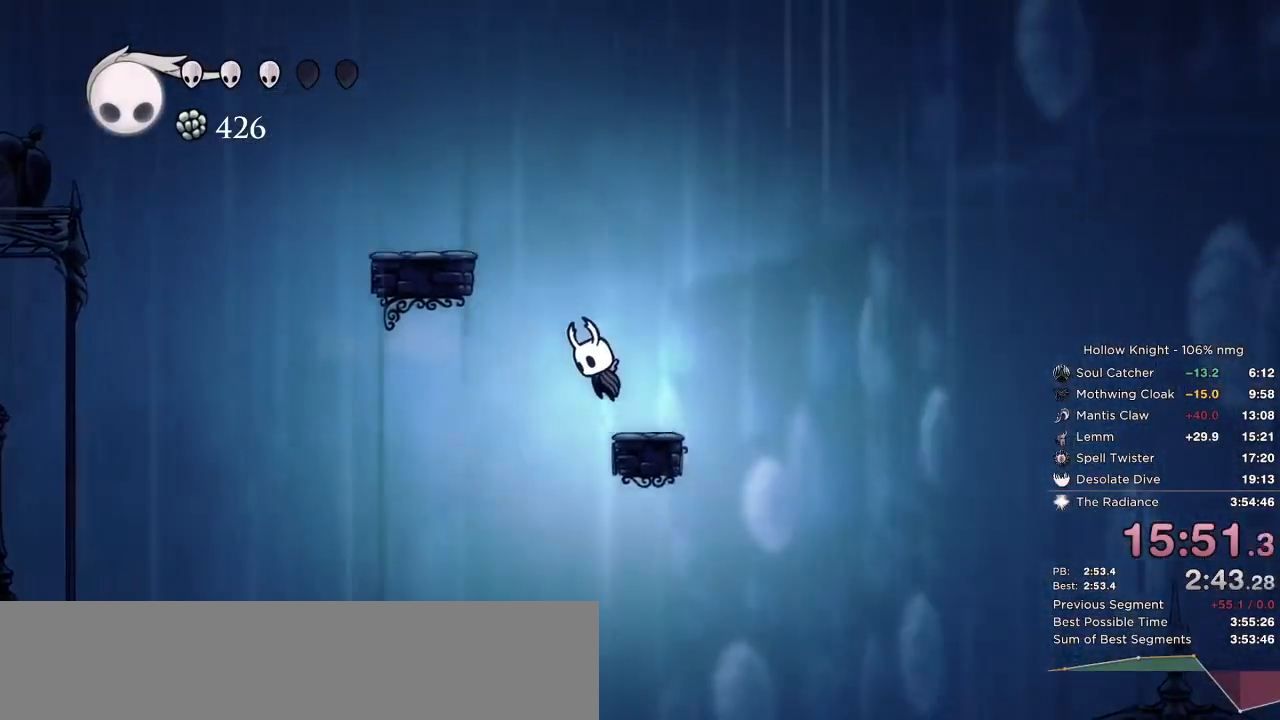
{"keys": ["jump", "left"], "events": [[267, "jump", "up"], [467, "jump", "down"]]}
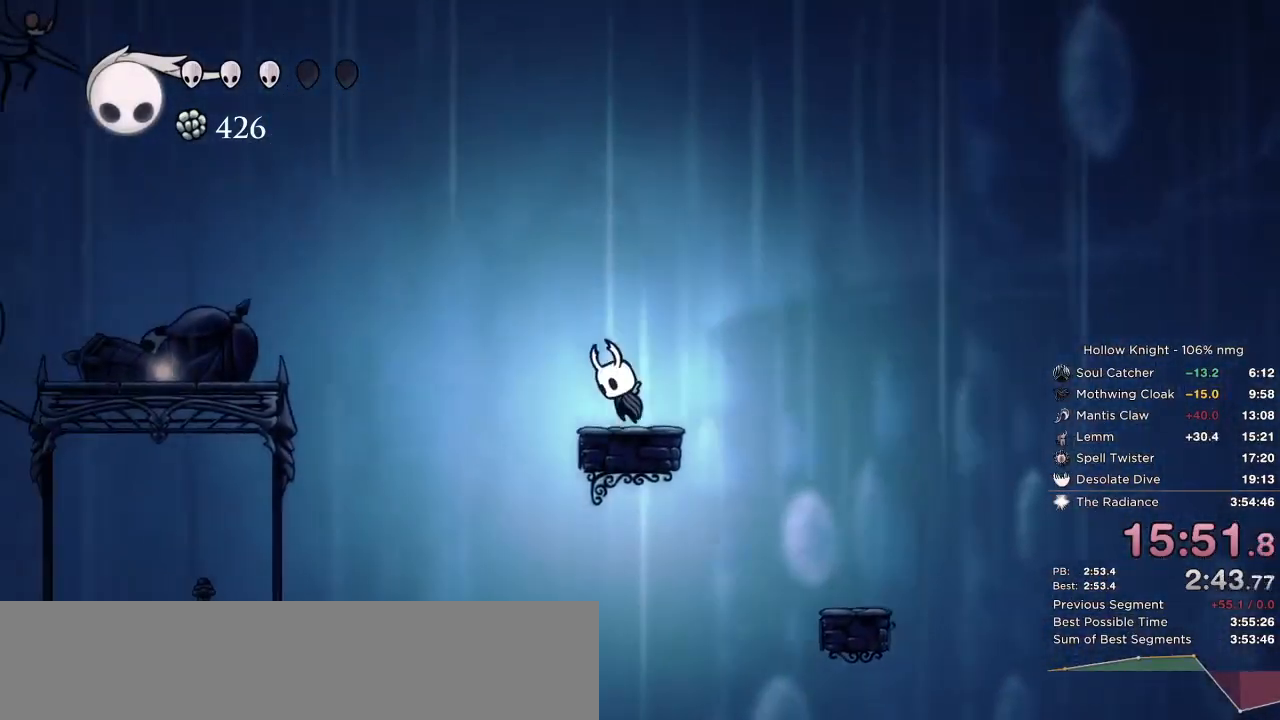
{"keys": ["left"], "events": [[100, "jump", "up"], [200, "dash", "down"], [333, "dash", "up"]]}
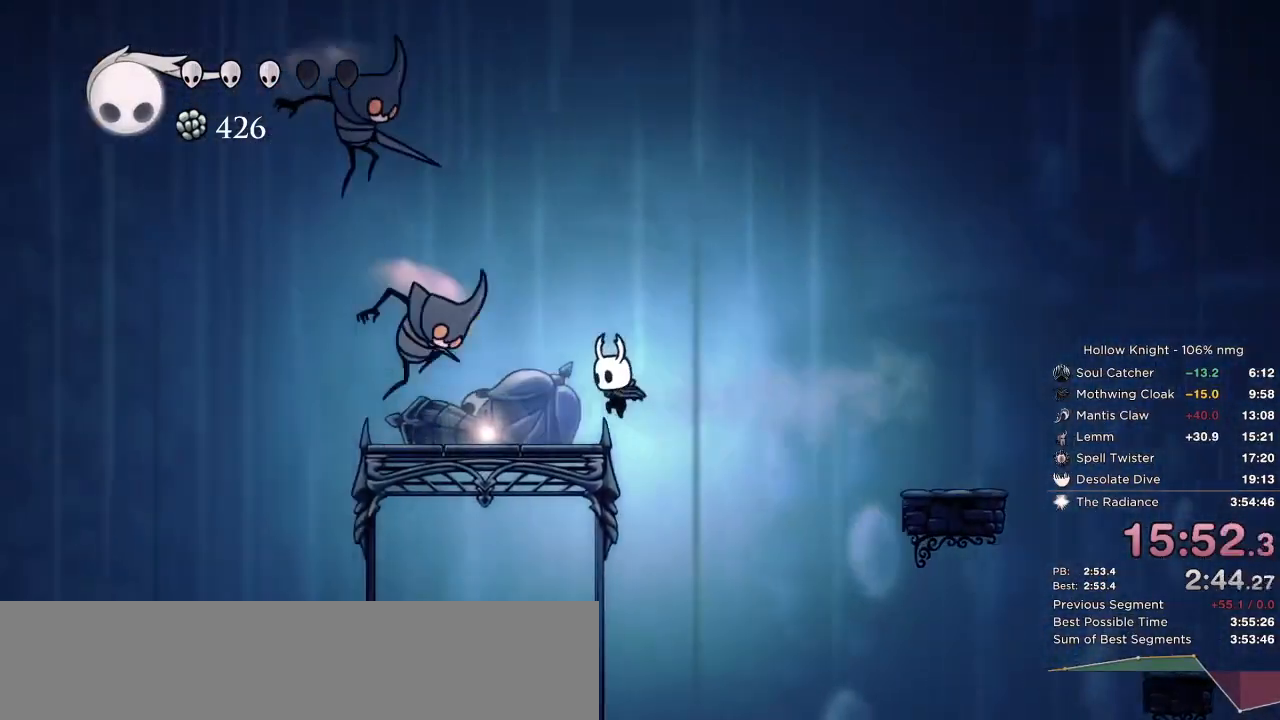
{"keys": ["up"], "events": [[233, "up", "down"], [283, "nail", "down"], [333, "left", "up"], [383, "nail", "up"]]}
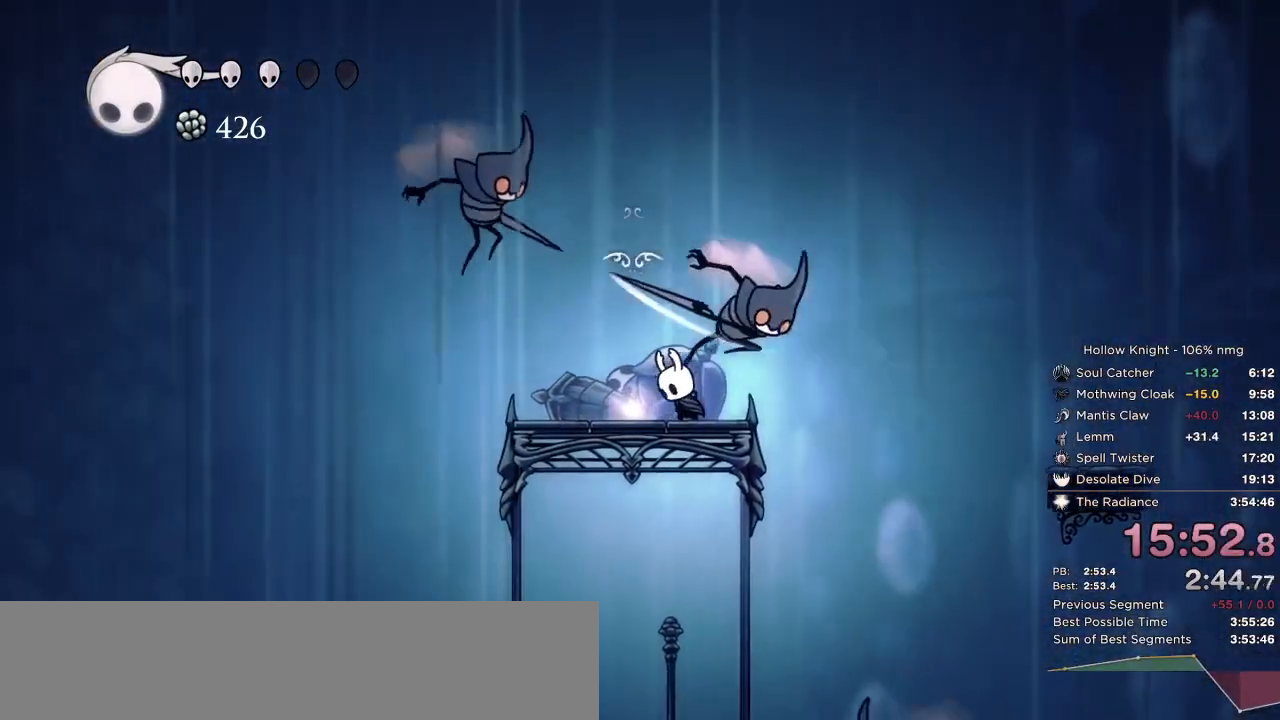
{"keys": ["nail"], "events": [[17, "up", "up"], [50, "left", "down"], [150, "left", "up"], [467, "nail", "down"]]}